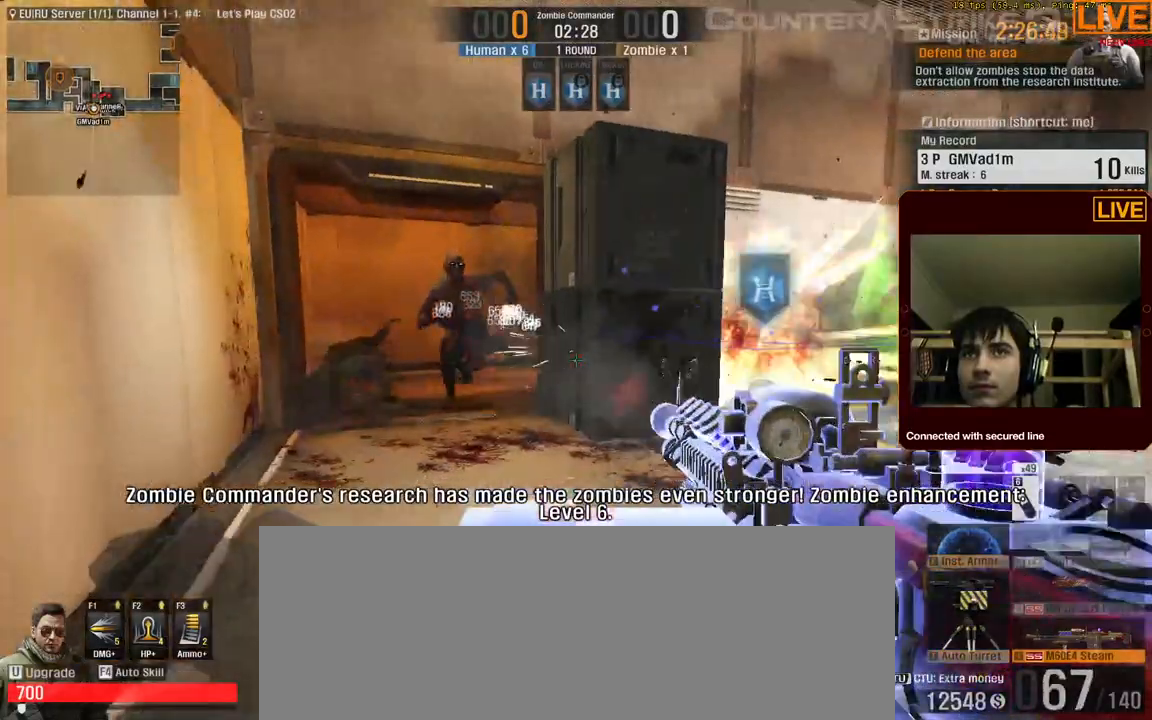
Gameplay with keyboard; each line is a JSON object with the keys held at the frame after it. "events" lists presses ("down") and releases ("up") of ".", "/", "0", "1", "2", "3", "4", "5", "6", "7", "8", "9", "a", "alt_l", "alt_r", "b", "backslash", "backspace", "c", "caps_lock", "comma", "ctrl_l", "ctrl_r", "d", "down", "e", "equals", "escape", "f", "f1", "f10", "f11", "f12", "f2", "f3", "f4", "f5", "f6", "f7", "f8", "f9", "g", "h", "i", "j", "k", "l", "lbracket", "left", "m", "menu", "n", "num0", "num1", "num2", "num3", "num4", "num5", "num6", "num7", "num8", "num9", "o", "p", "q", "quote", "r", "rbracket", "return", "right", "s", "semicolon", "shift_l", "shift_r", "space", "super", "t", "tab", "tilde", "u", "up", "v", "w", "x", "y" and "z" between this image and that frame as [ms after this image, input, new state], when the widget could be followed in between. No other keys are recorded. Mouse input is not recorded.
{"keys": [], "events": [[33, "d", "up"]]}
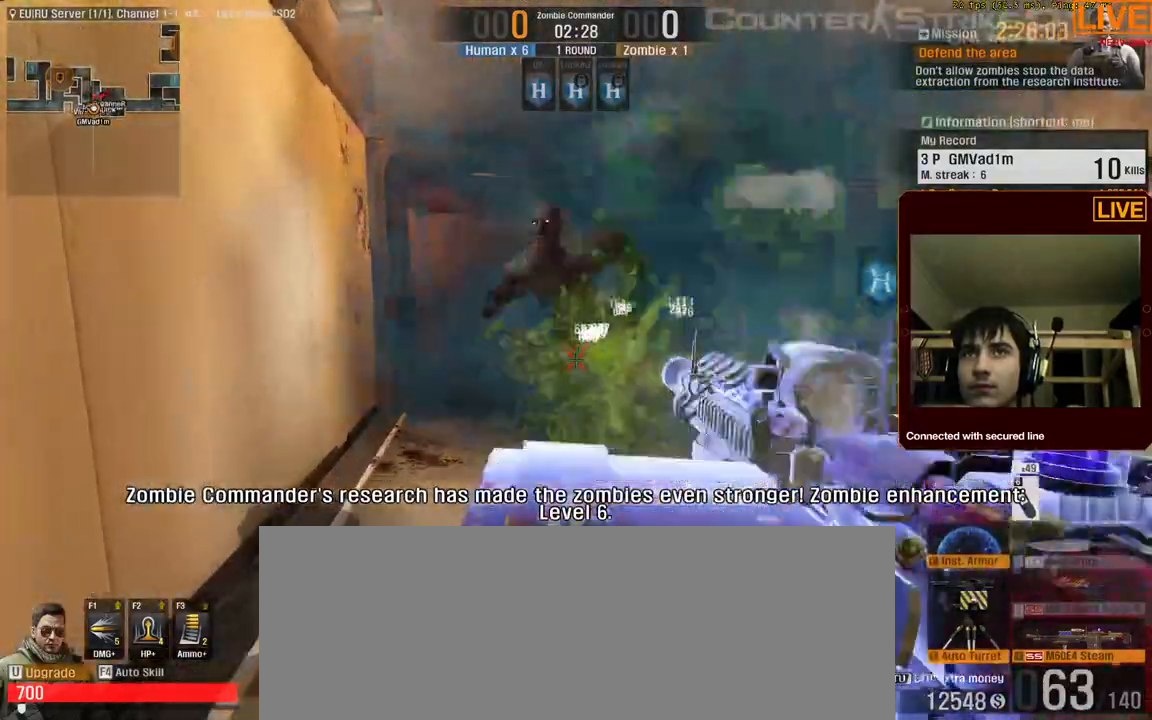
{"keys": [], "events": []}
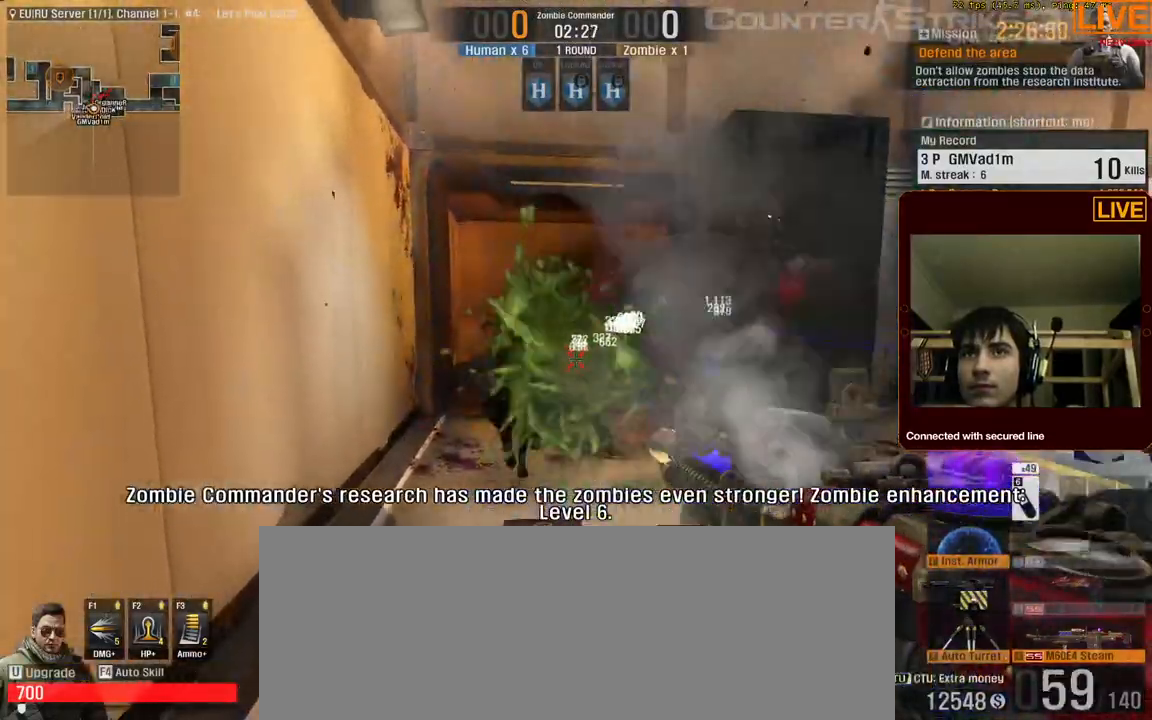
{"keys": [], "events": []}
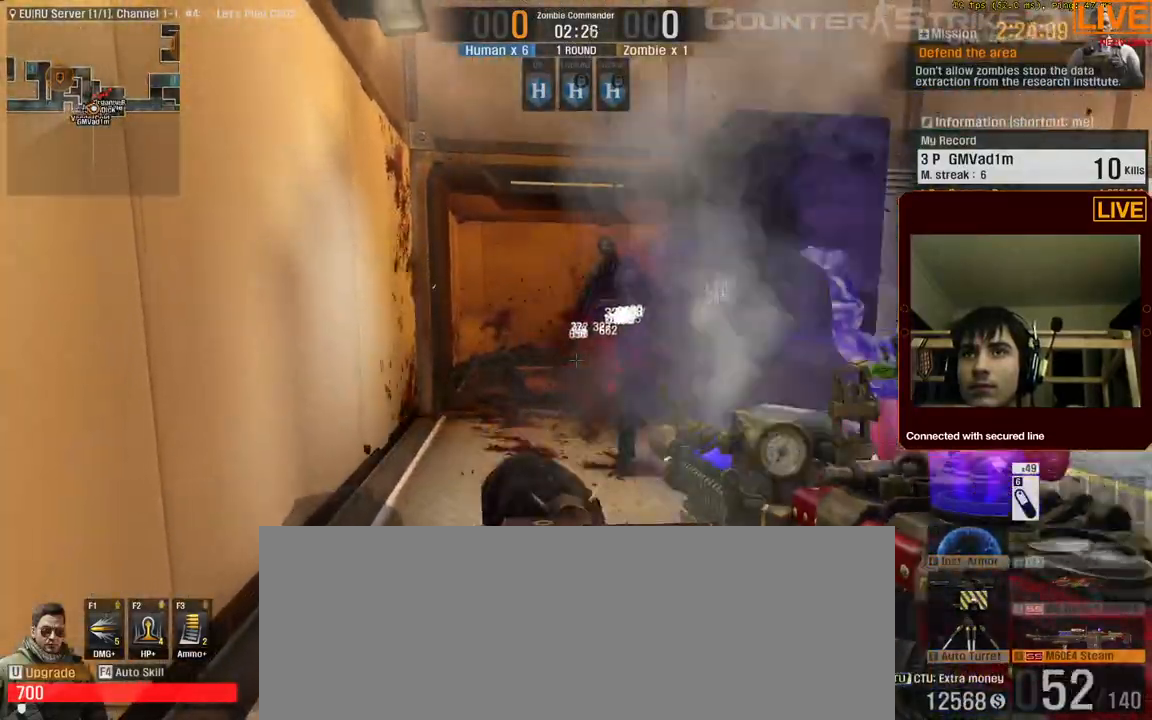
{"keys": ["w"], "events": [[67, "d", "down"], [383, "d", "up"], [417, "w", "down"]]}
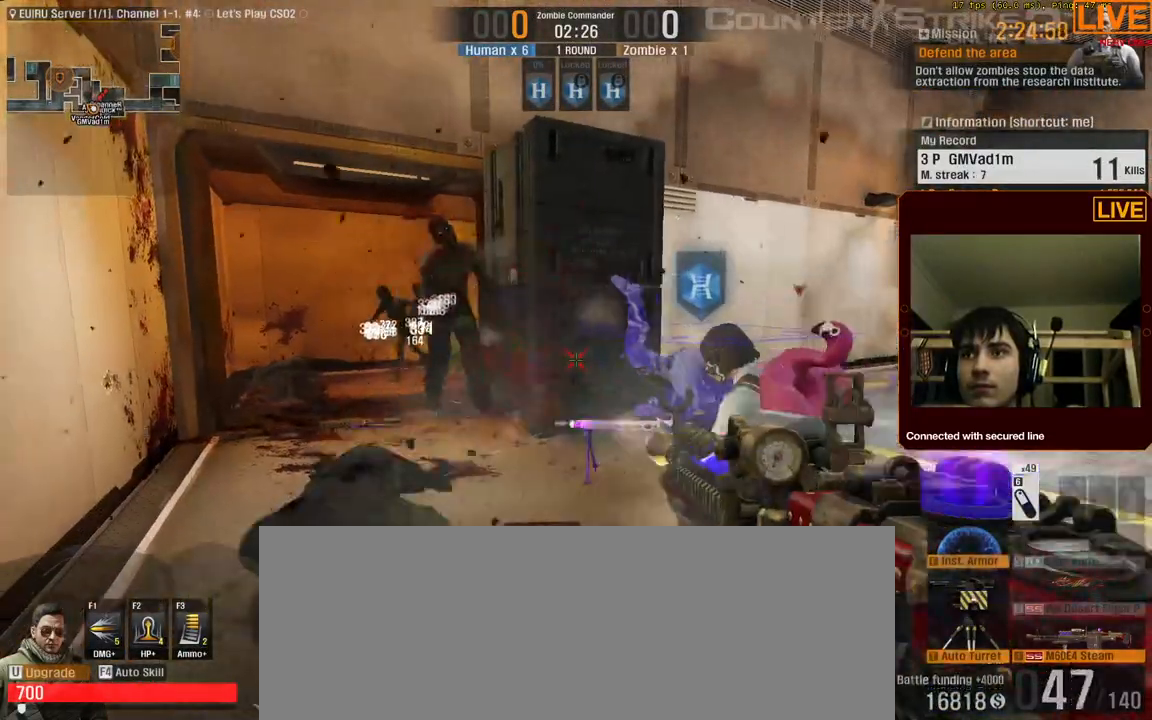
{"keys": ["d", "w"], "events": [[167, "d", "down"]]}